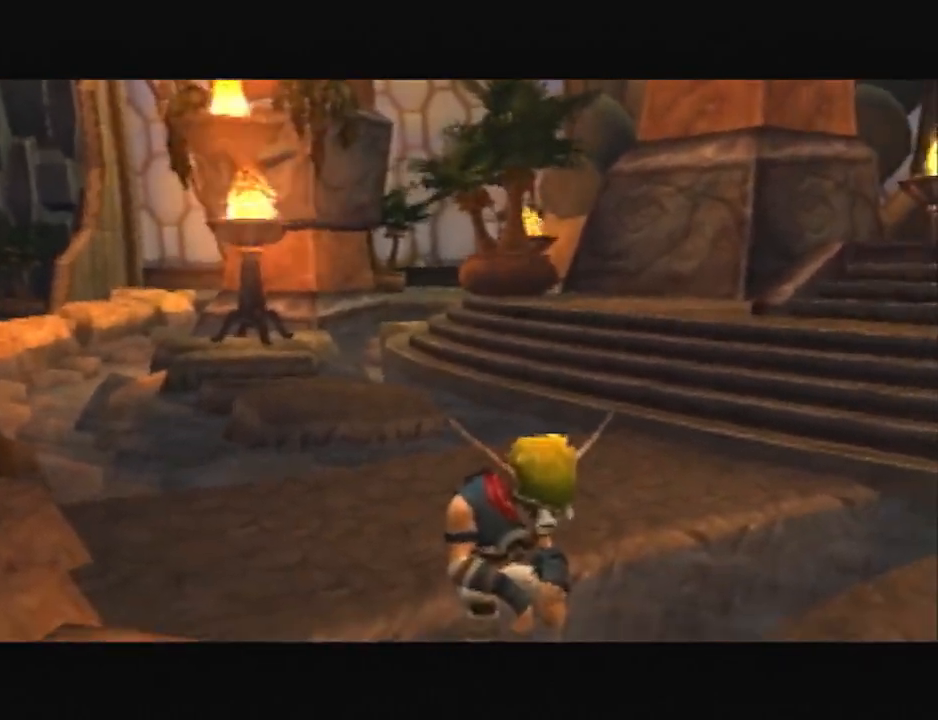
Gameplay with a controller (PlayStation layout); each line is a JSON object with the inputs held at the frame after it. "events" lists button and stick changes between this image and that frame as [ms after this image, input, new state], when the widget could be followed in between. Not read: R1.
{"buttons": [], "left_stick": "center", "right_stick": "center", "events": [[133, "TRIANGLE", "down"], [300, "TRIANGLE", "up"]]}
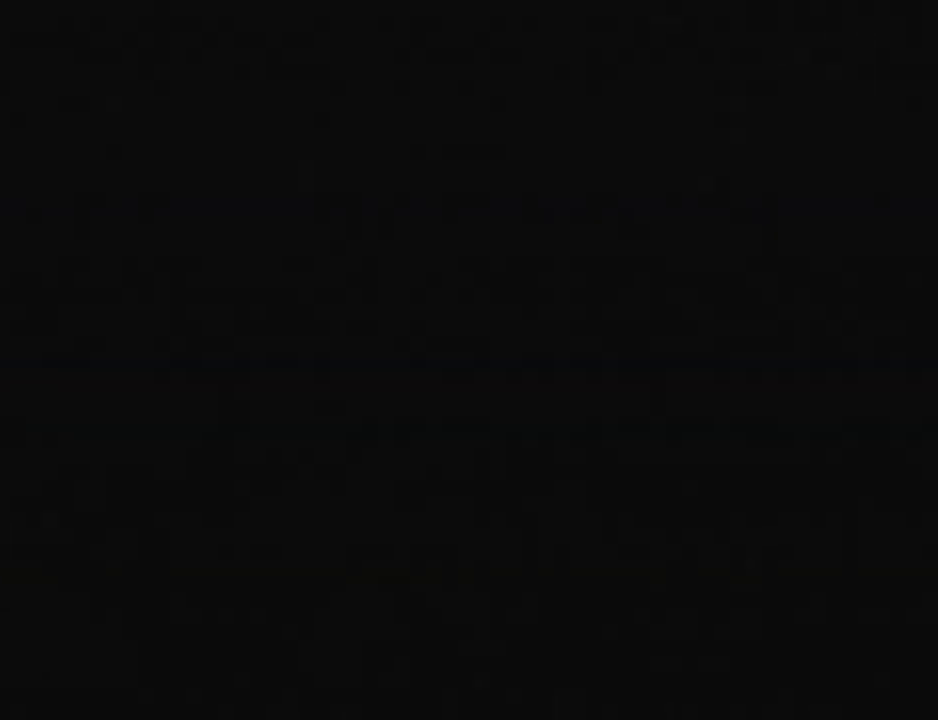
{"buttons": [], "left_stick": "center", "right_stick": "center", "events": []}
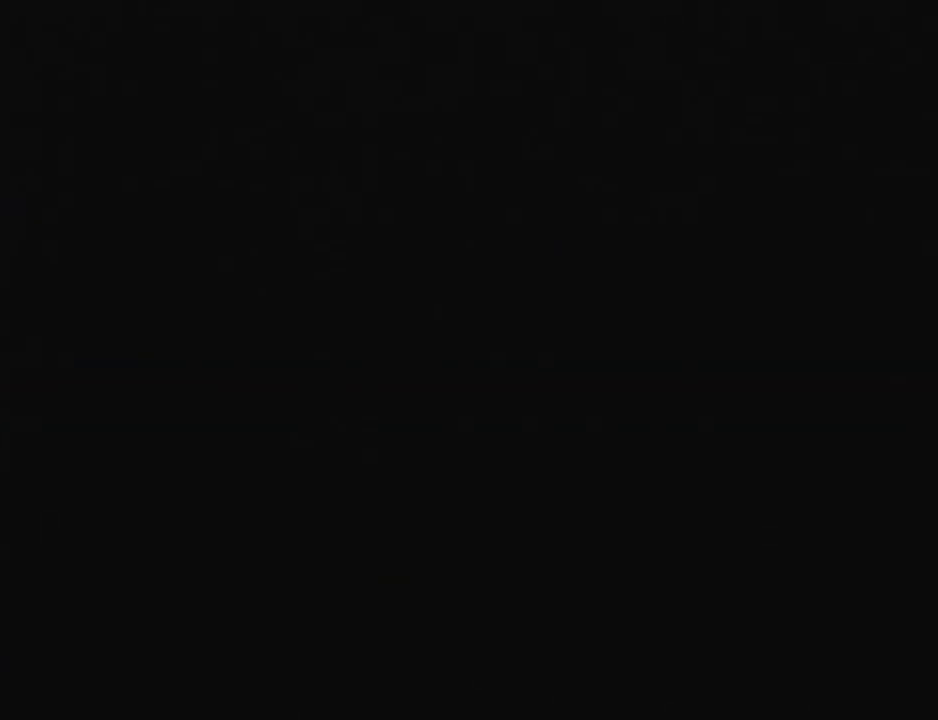
{"buttons": [], "left_stick": "up-right", "right_stick": "center", "events": [[17, "left_stick", "up-right"]]}
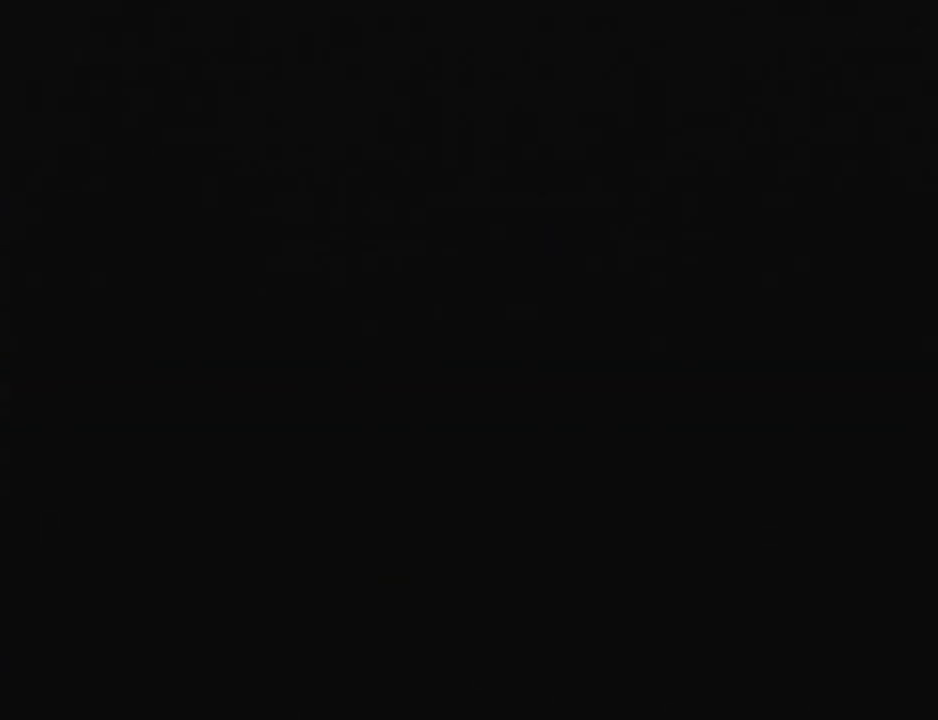
{"buttons": ["SQUARE"], "left_stick": "up", "right_stick": "center", "events": [[467, "left_stick", "up"], [483, "SQUARE", "down"]]}
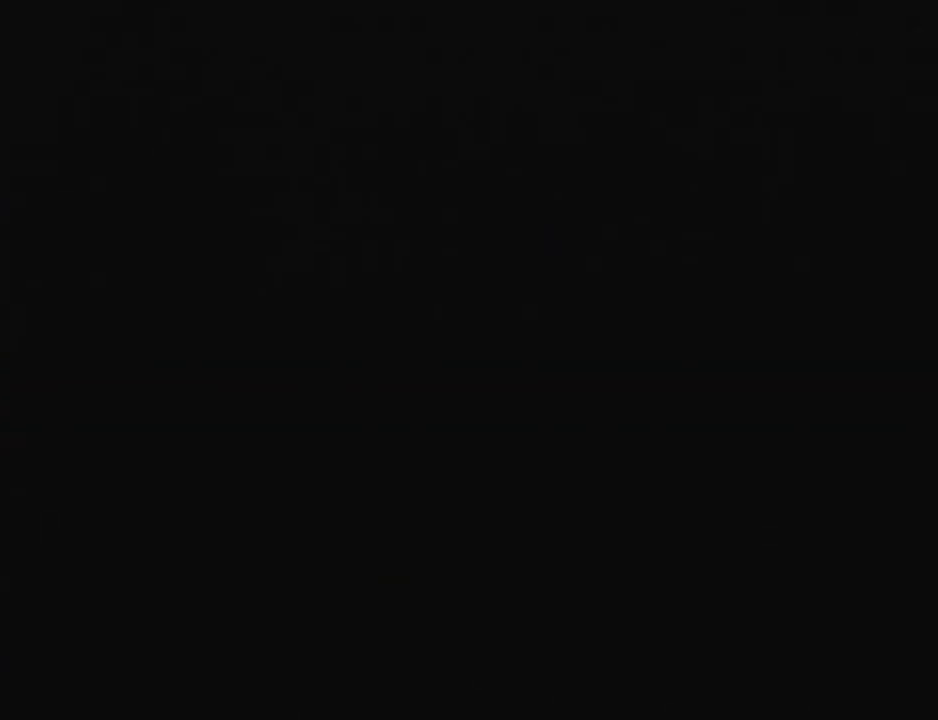
{"buttons": ["CROSS"], "left_stick": "up", "right_stick": "center", "events": [[467, "CROSS", "down"], [467, "SQUARE", "up"]]}
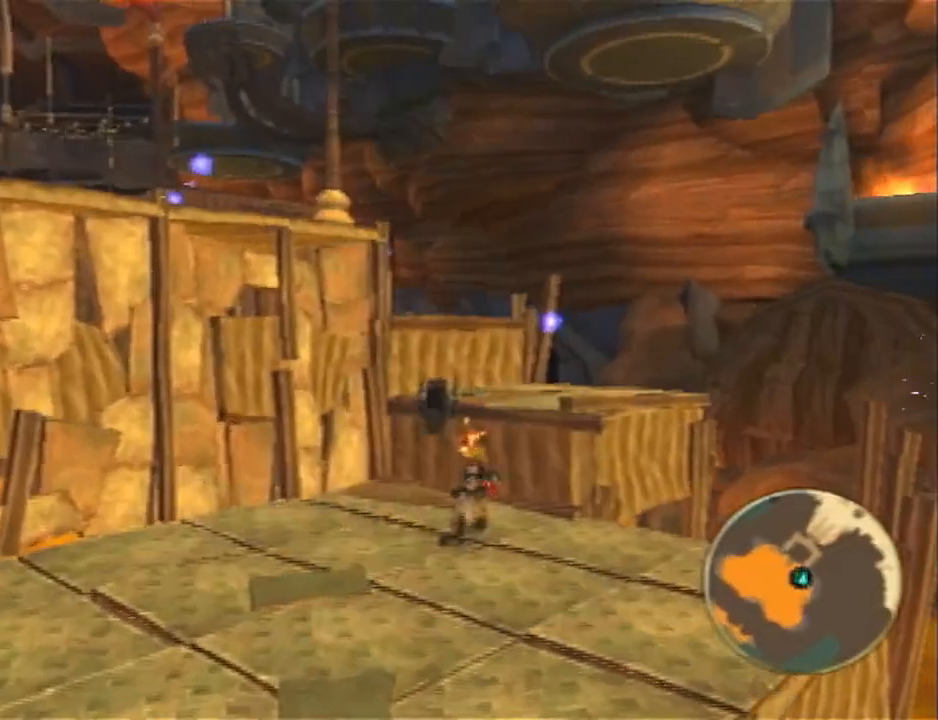
{"buttons": ["CROSS"], "left_stick": "up-left", "right_stick": "center", "events": [[117, "CROSS", "up"], [467, "CROSS", "down"], [483, "left_stick", "up-left"]]}
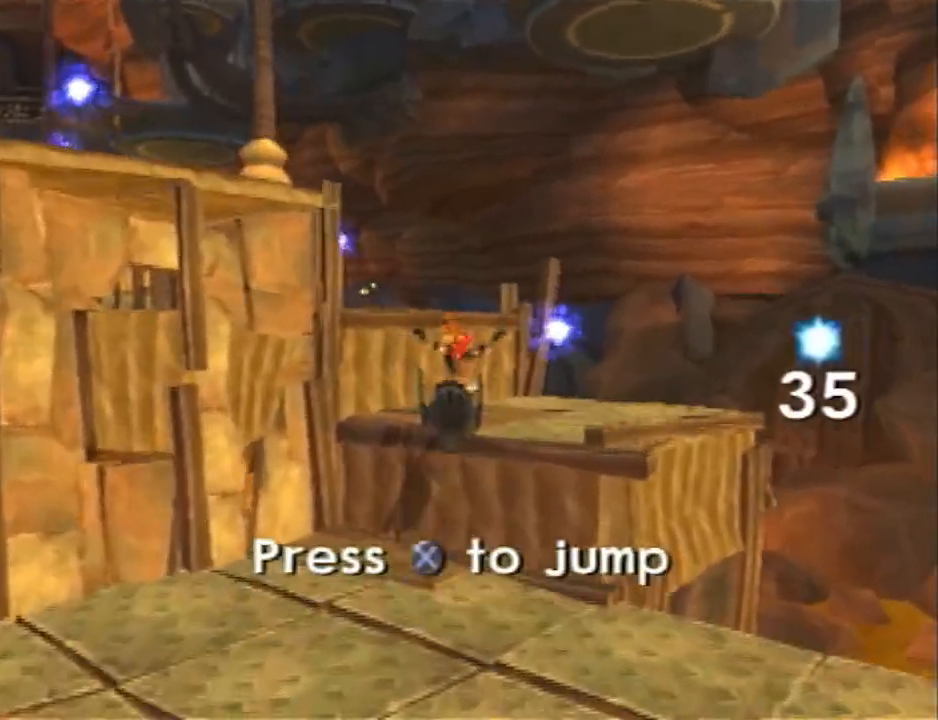
{"buttons": ["SQUARE"], "left_stick": "left", "right_stick": "center", "events": [[133, "CROSS", "up"], [467, "SQUARE", "down"], [500, "left_stick", "left"]]}
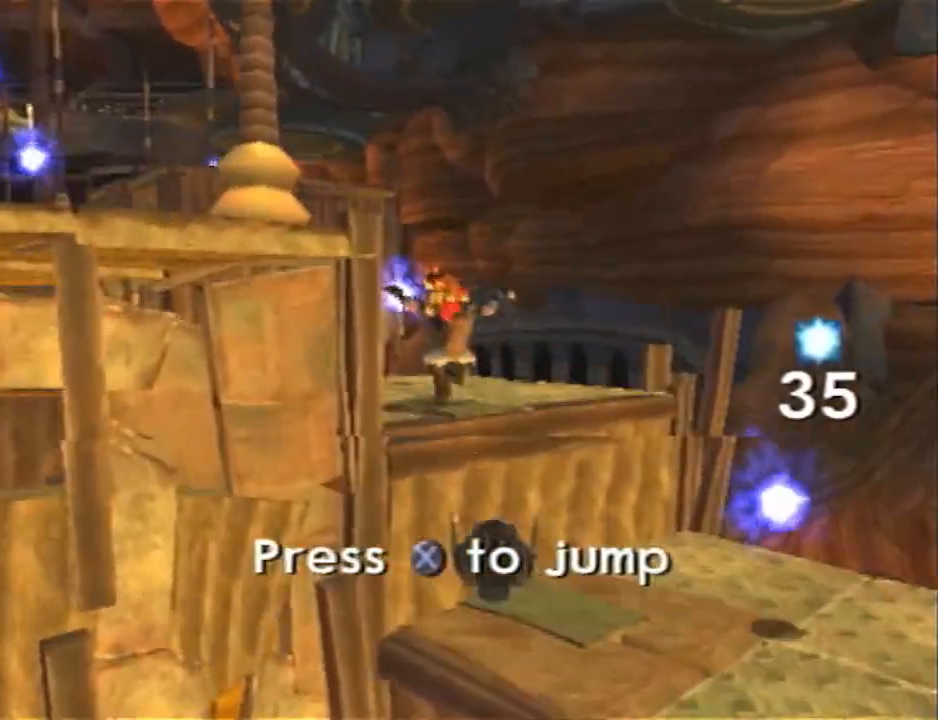
{"buttons": [], "left_stick": "up", "right_stick": "center", "events": [[100, "CROSS", "down"], [100, "SQUARE", "up"], [350, "CROSS", "up"], [350, "left_stick", "up-left"], [483, "left_stick", "up"]]}
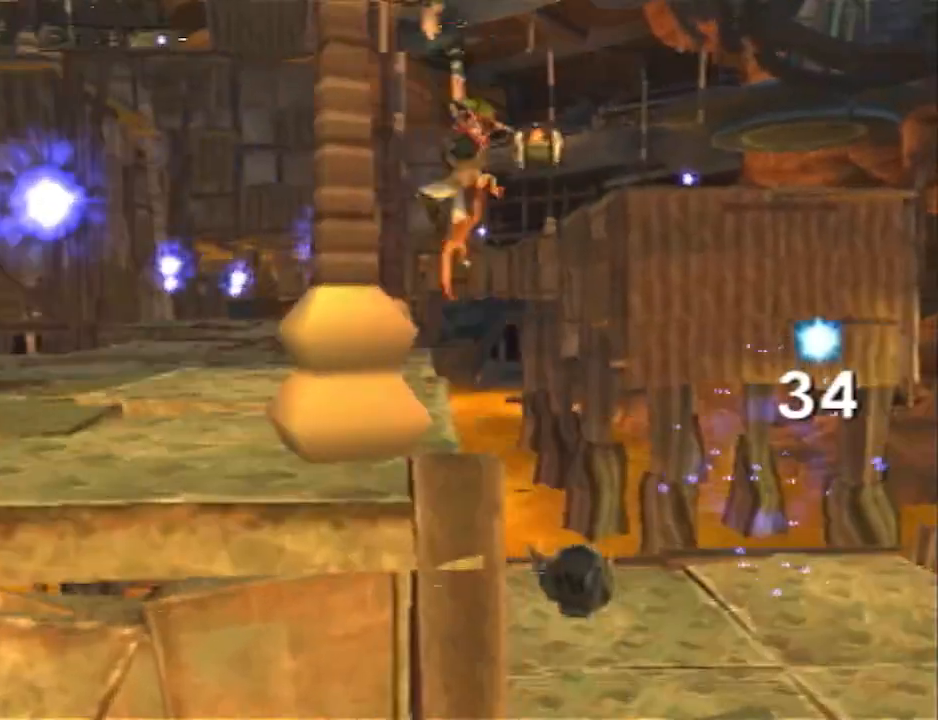
{"buttons": [], "left_stick": "up-right", "right_stick": "center", "events": [[300, "left_stick", "up-right"]]}
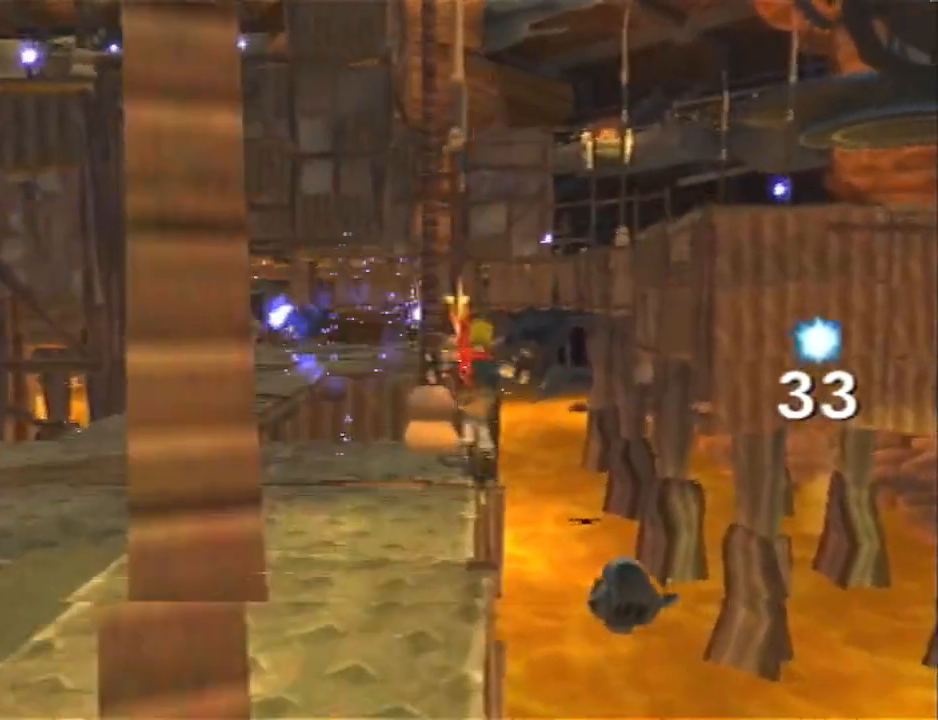
{"buttons": [], "left_stick": "up-right", "right_stick": "center", "events": [[117, "SQUARE", "down"], [267, "CROSS", "down"], [267, "SQUARE", "up"], [450, "CROSS", "up"]]}
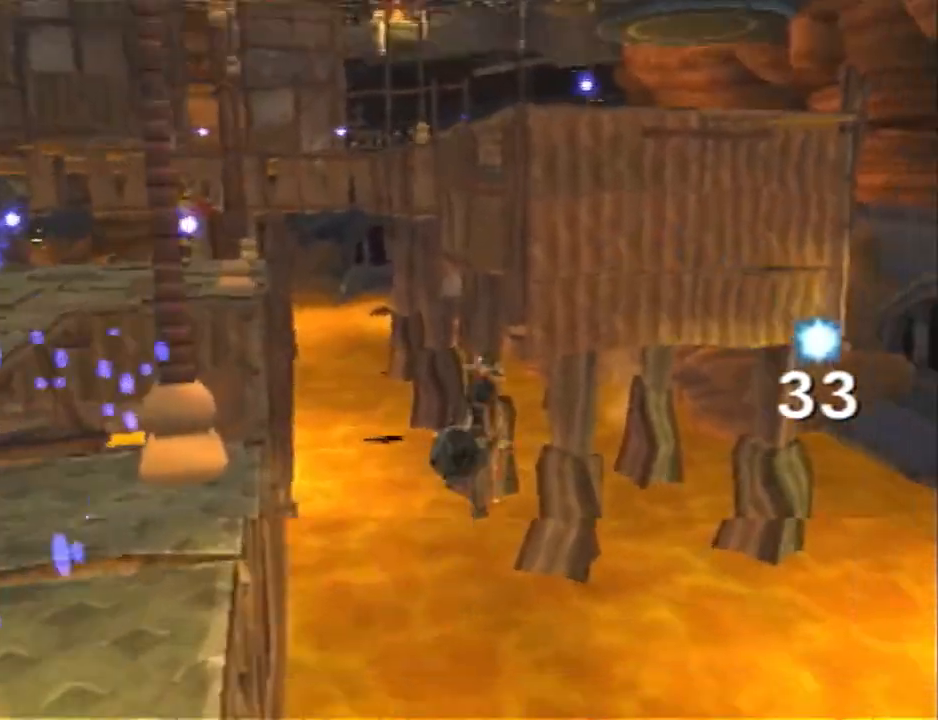
{"buttons": [], "left_stick": "up-right", "right_stick": "center", "events": [[150, "CIRCLE", "down"], [333, "CIRCLE", "up"]]}
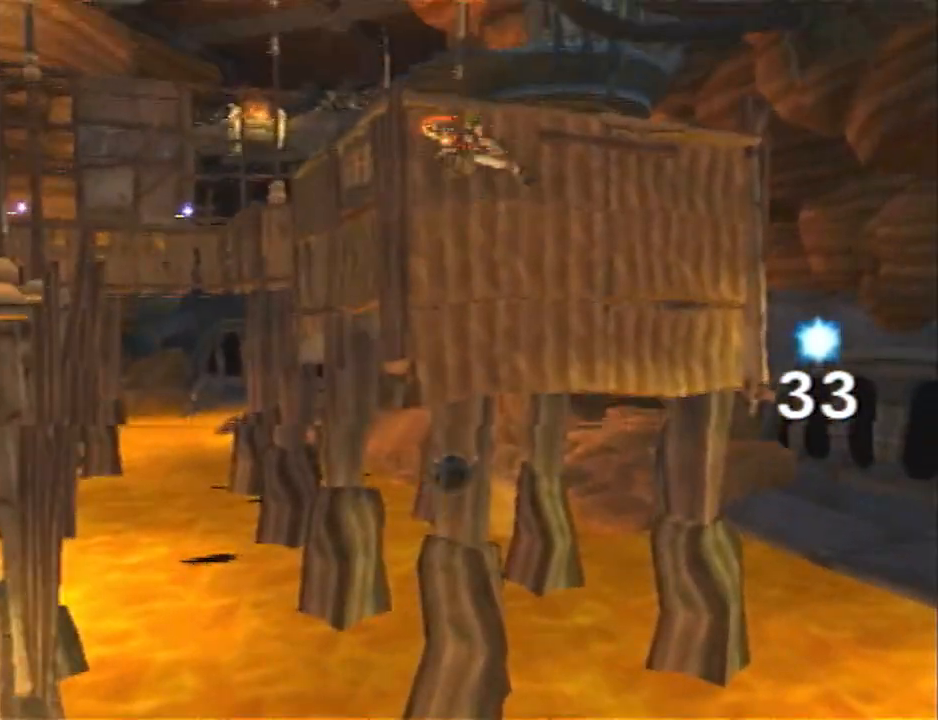
{"buttons": ["CROSS"], "left_stick": "up-right", "right_stick": "center", "events": [[467, "CROSS", "down"]]}
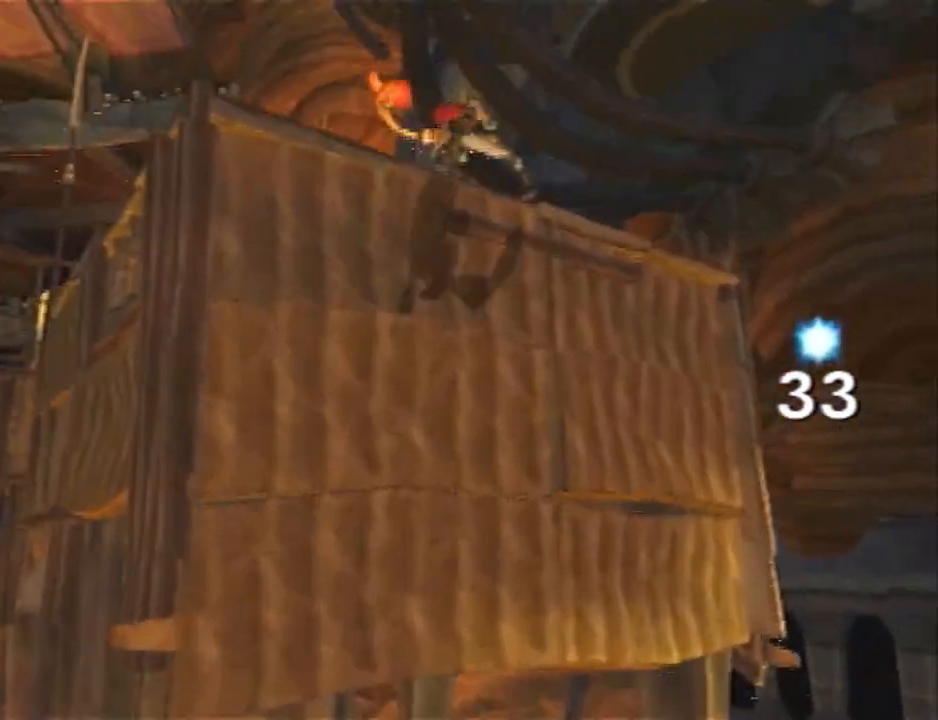
{"buttons": [], "left_stick": "up", "right_stick": "center", "events": [[33, "CROSS", "up"], [117, "CROSS", "down"], [217, "CROSS", "up"], [250, "CROSS", "down"], [383, "CROSS", "up"], [467, "left_stick", "up"]]}
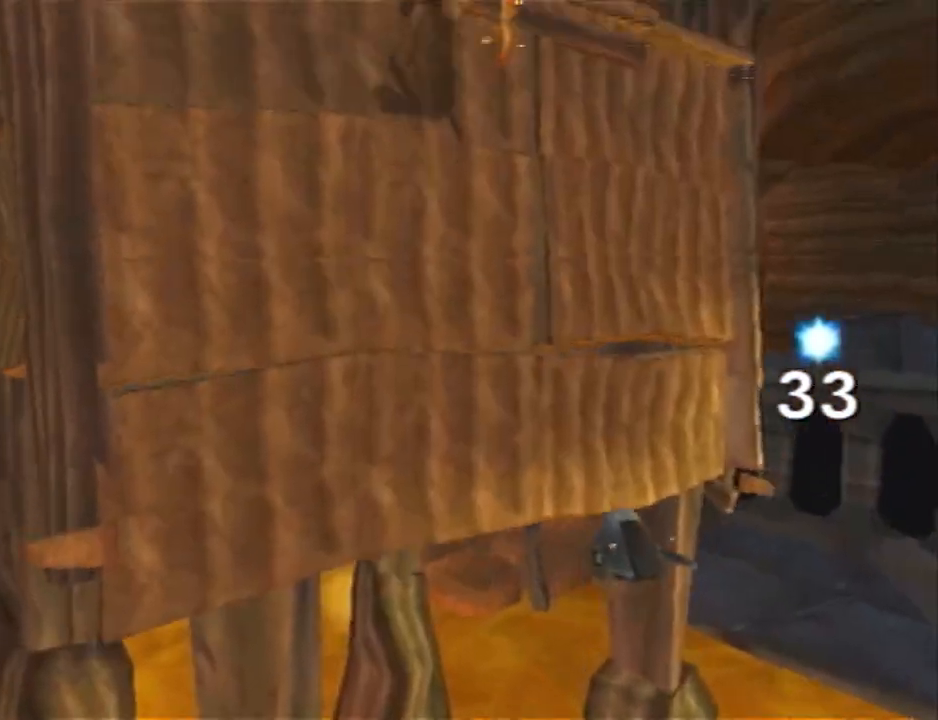
{"buttons": ["CROSS"], "left_stick": "up", "right_stick": "center", "events": [[467, "CROSS", "down"]]}
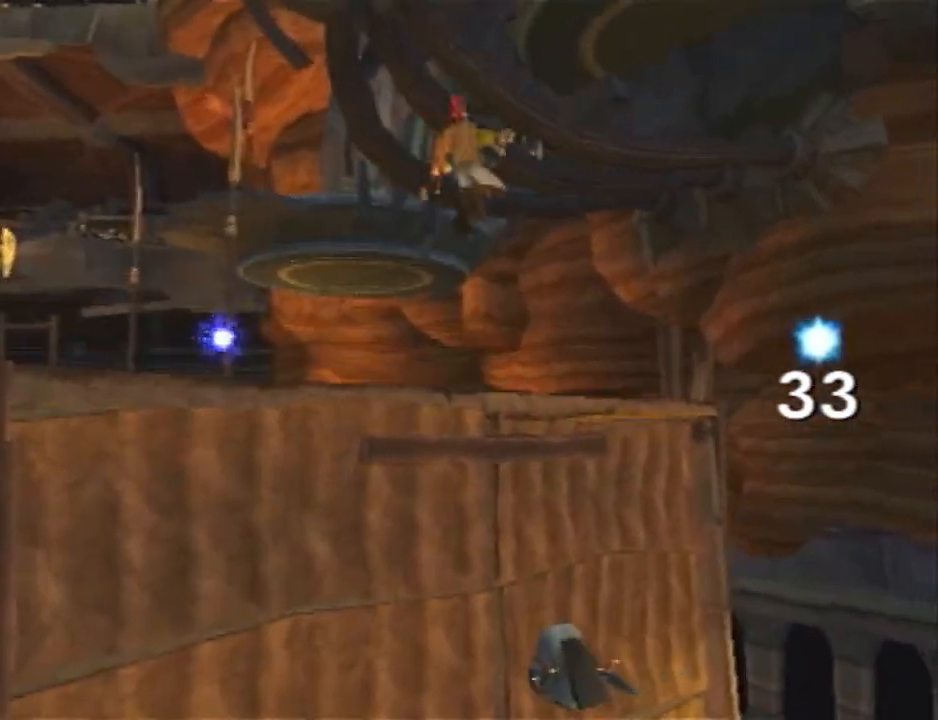
{"buttons": ["CROSS"], "left_stick": "up", "right_stick": "center", "events": [[33, "CROSS", "up"], [233, "SQUARE", "down"], [350, "SQUARE", "up"], [383, "CROSS", "down"]]}
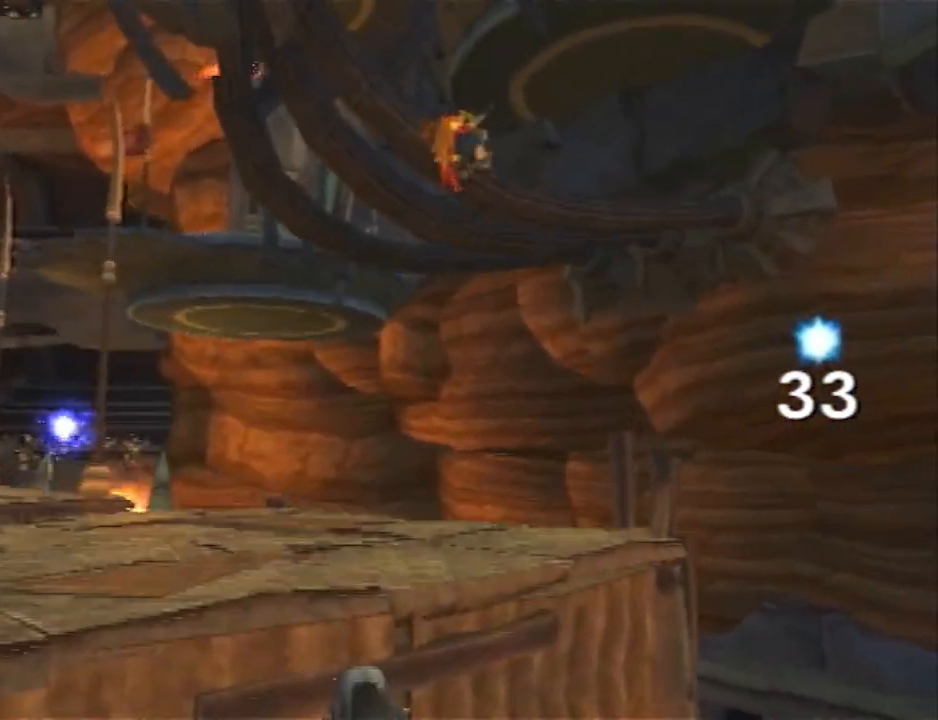
{"buttons": ["CROSS"], "left_stick": "up", "right_stick": "center", "events": []}
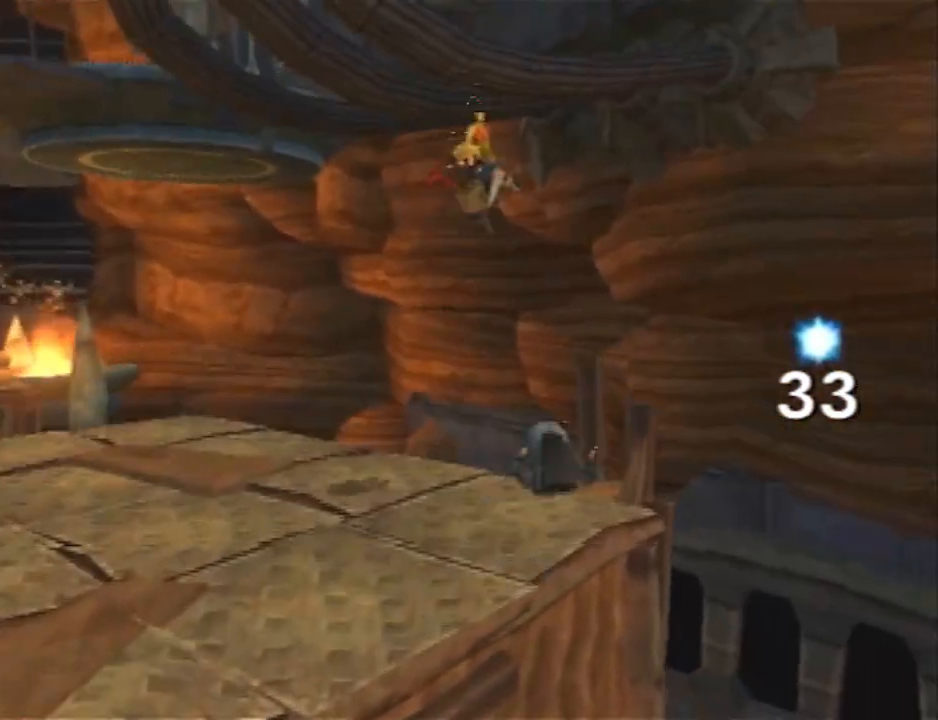
{"buttons": [], "left_stick": "up", "right_stick": "center", "events": [[250, "CIRCLE", "down"], [450, "CROSS", "up"], [483, "CIRCLE", "up"]]}
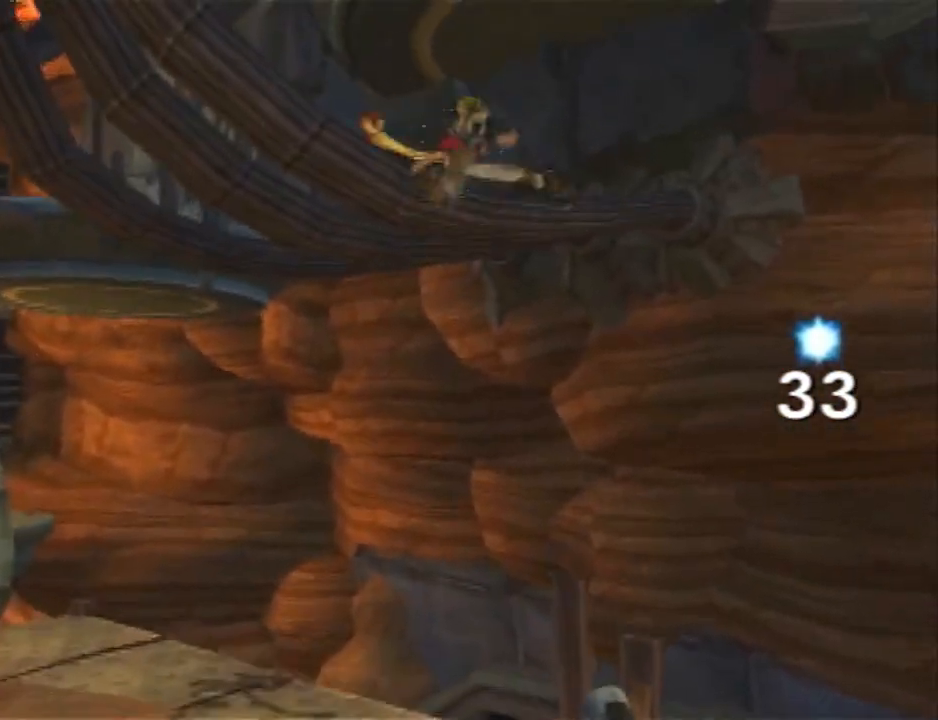
{"buttons": [], "left_stick": "down-left", "right_stick": "center", "events": [[50, "left_stick", "up-left"], [200, "left_stick", "center"], [233, "CROSS", "down"], [333, "CROSS", "up"], [417, "left_stick", "down-left"]]}
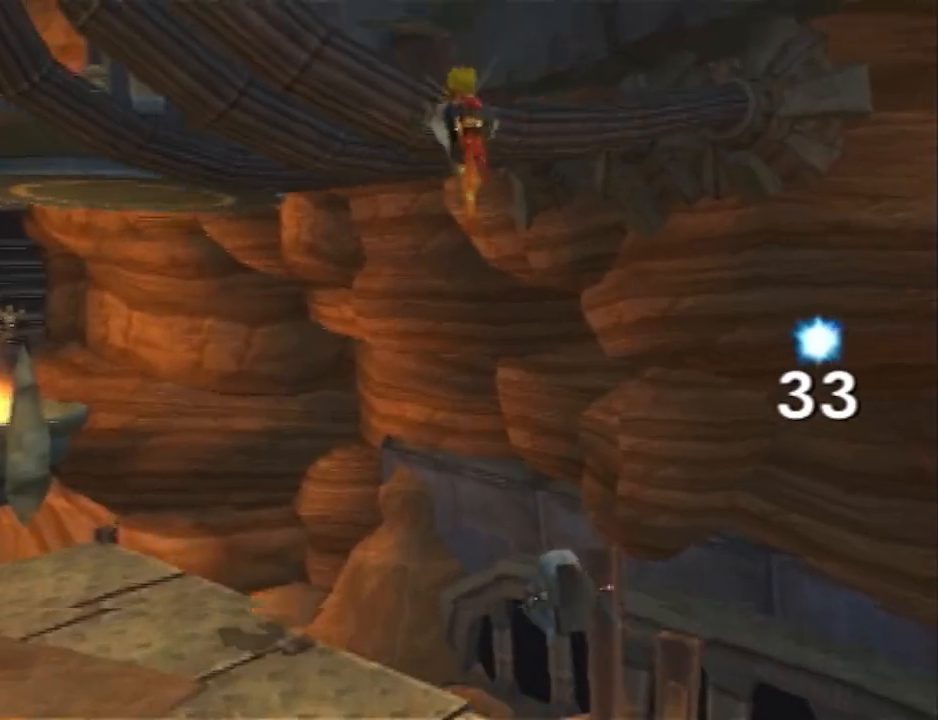
{"buttons": [], "left_stick": "left", "right_stick": "center", "events": [[217, "left_stick", "left"], [300, "CROSS", "down"], [500, "CROSS", "up"]]}
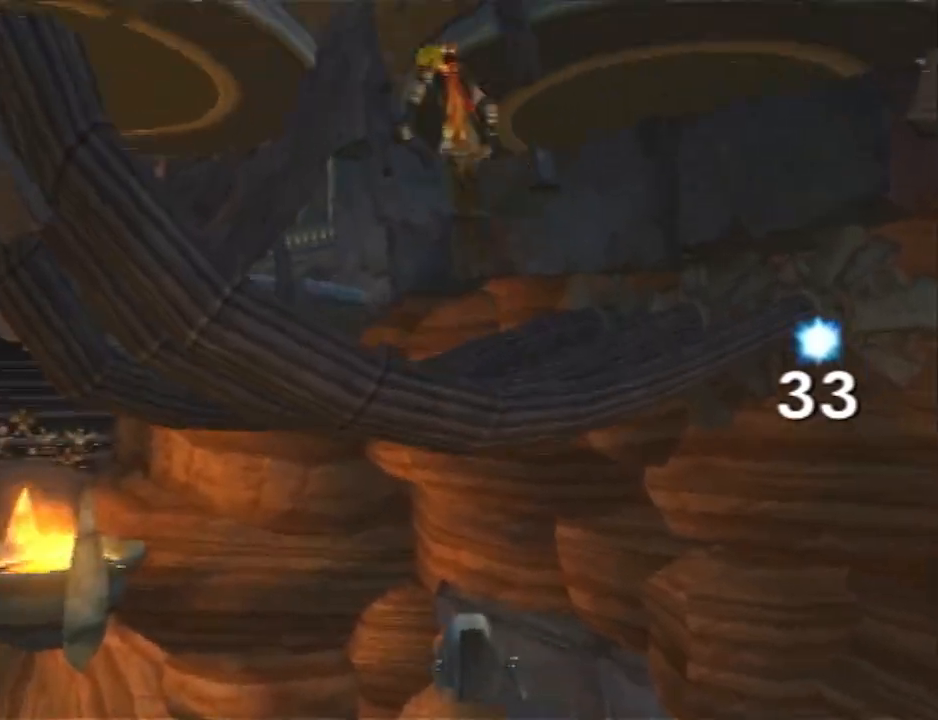
{"buttons": [], "left_stick": "left", "right_stick": "center", "events": [[50, "CROSS", "down"], [150, "CROSS", "up"], [217, "CROSS", "down"], [300, "CROSS", "up"], [367, "CROSS", "down"], [467, "CROSS", "up"]]}
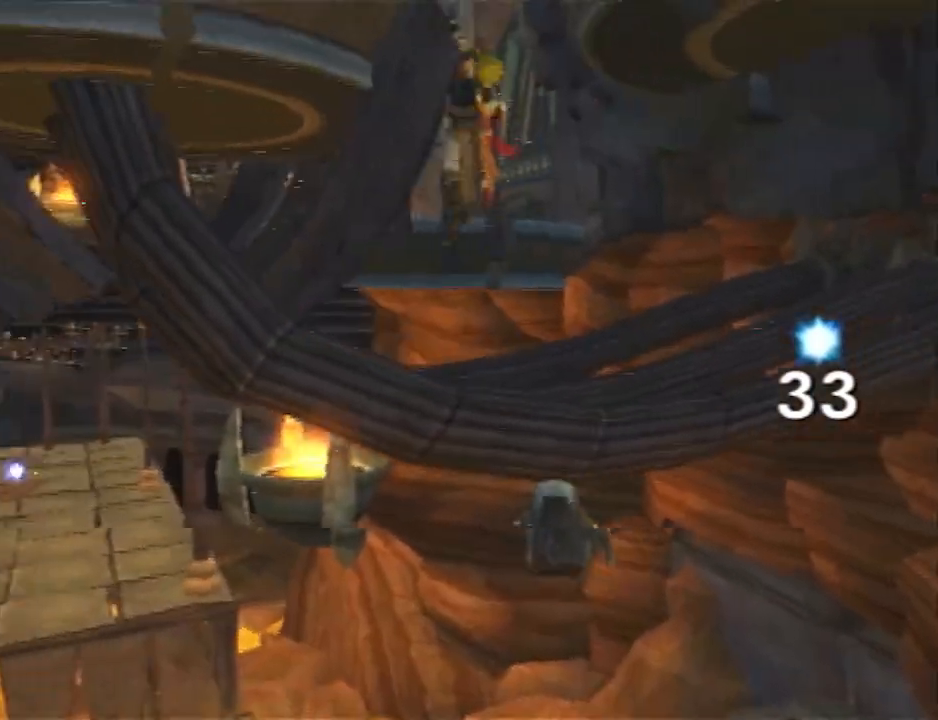
{"buttons": [], "left_stick": "right", "right_stick": "center", "events": [[33, "CROSS", "down"], [150, "CROSS", "up"], [150, "right_stick", "left"], [317, "left_stick", "center"], [317, "right_stick", "center"], [400, "left_stick", "right"]]}
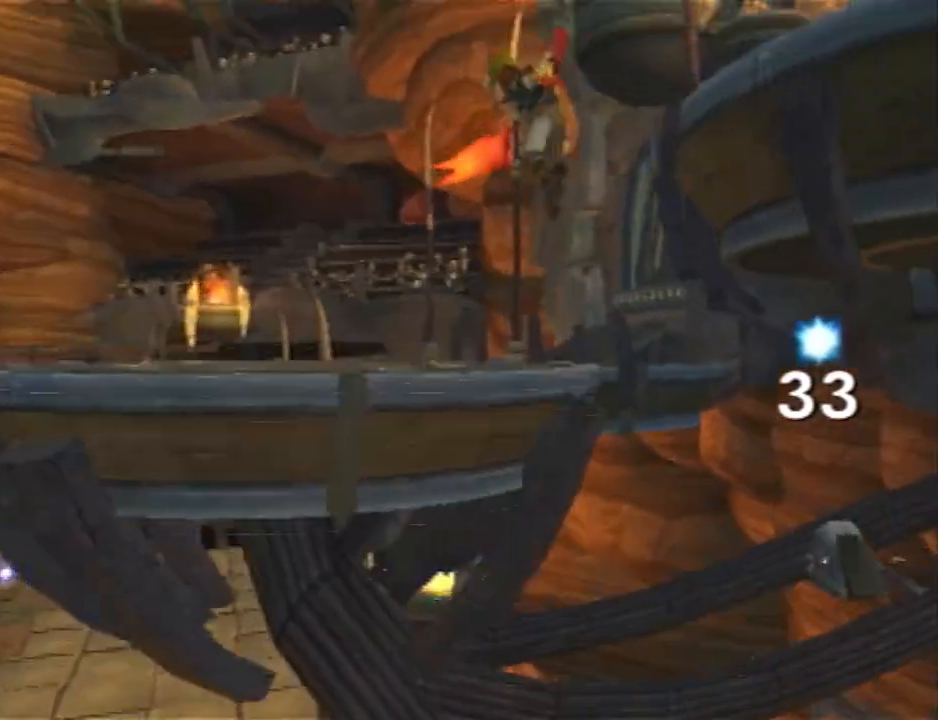
{"buttons": ["SQUARE"], "left_stick": "right", "right_stick": "center", "events": [[383, "SQUARE", "down"]]}
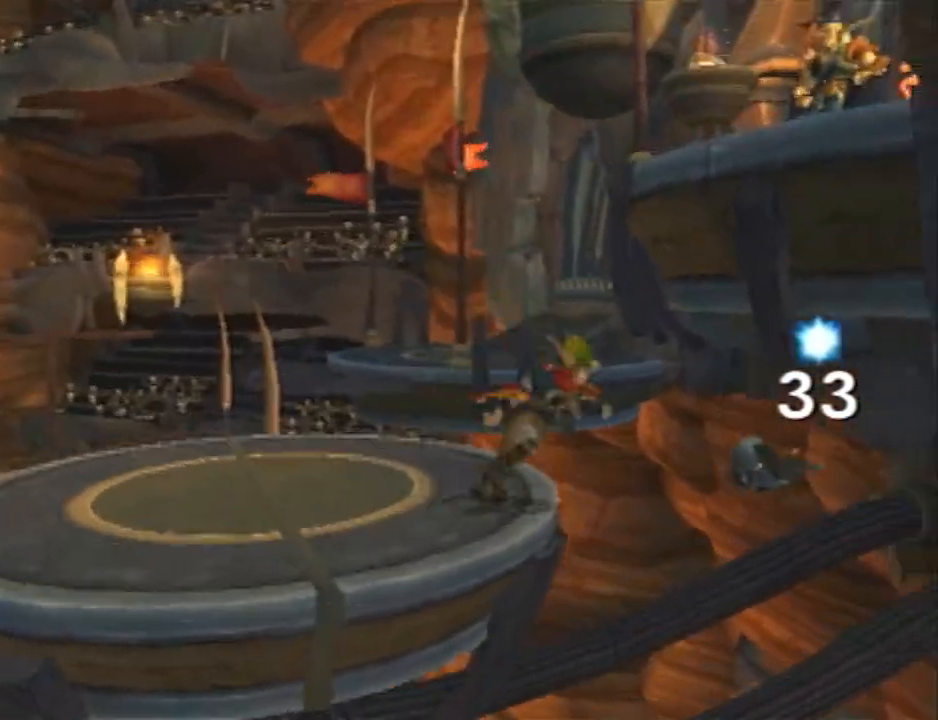
{"buttons": ["CIRCLE"], "left_stick": "up", "right_stick": "center", "events": [[33, "CROSS", "down"], [33, "SQUARE", "up"], [133, "left_stick", "up-right"], [283, "CROSS", "up"], [350, "CIRCLE", "down"], [417, "left_stick", "up"]]}
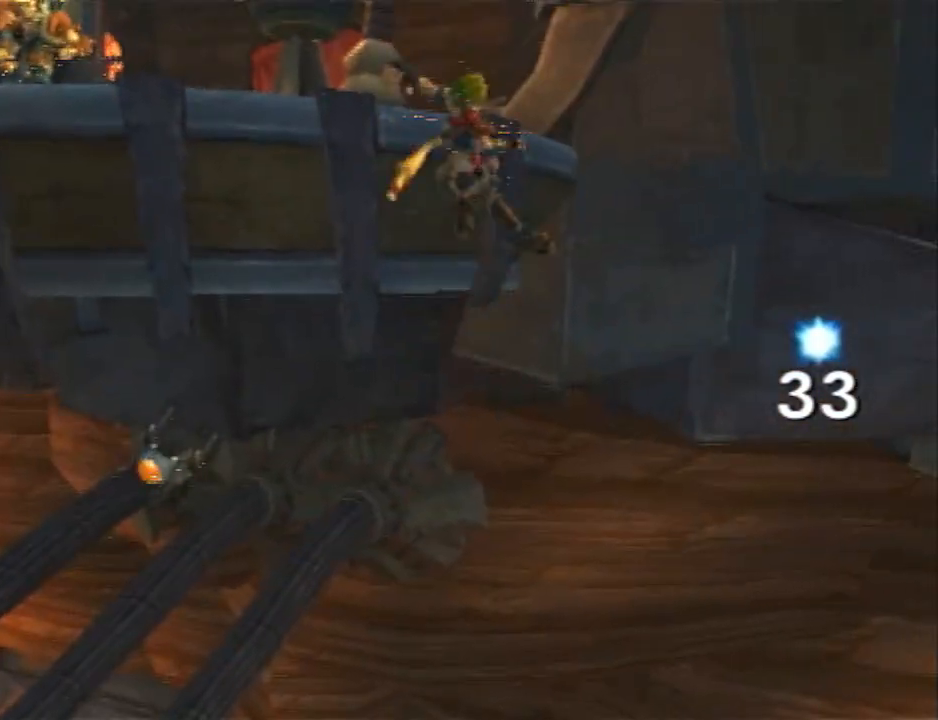
{"buttons": [], "left_stick": "up", "right_stick": "right", "events": [[50, "CIRCLE", "up"], [333, "right_stick", "right"]]}
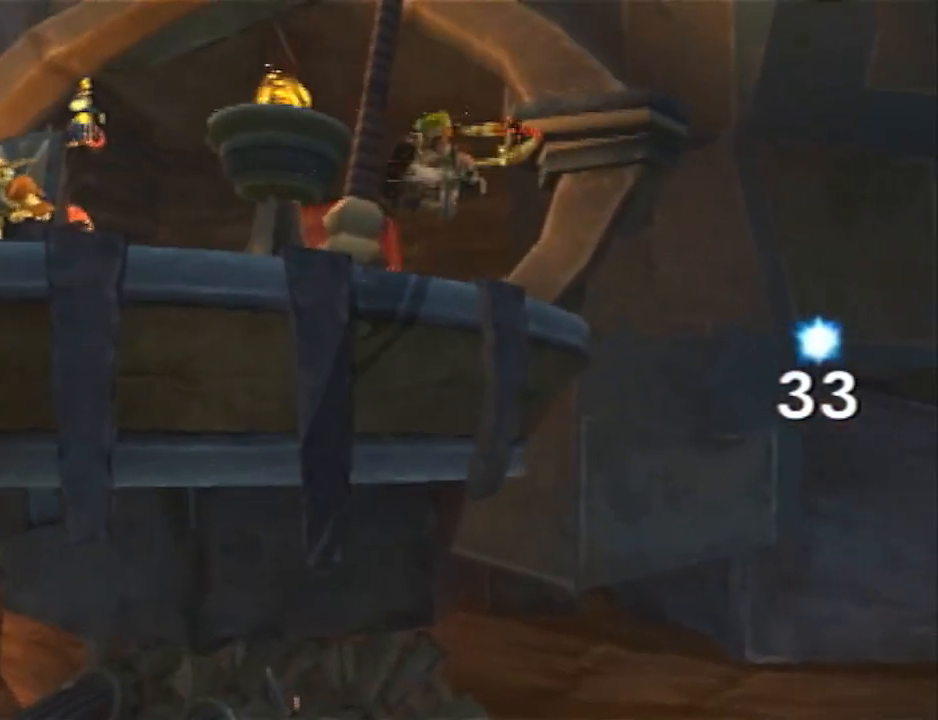
{"buttons": [], "left_stick": "center", "right_stick": "center", "events": [[83, "right_stick", "center"], [117, "left_stick", "center"], [267, "left_stick", "down-left"], [433, "left_stick", "center"]]}
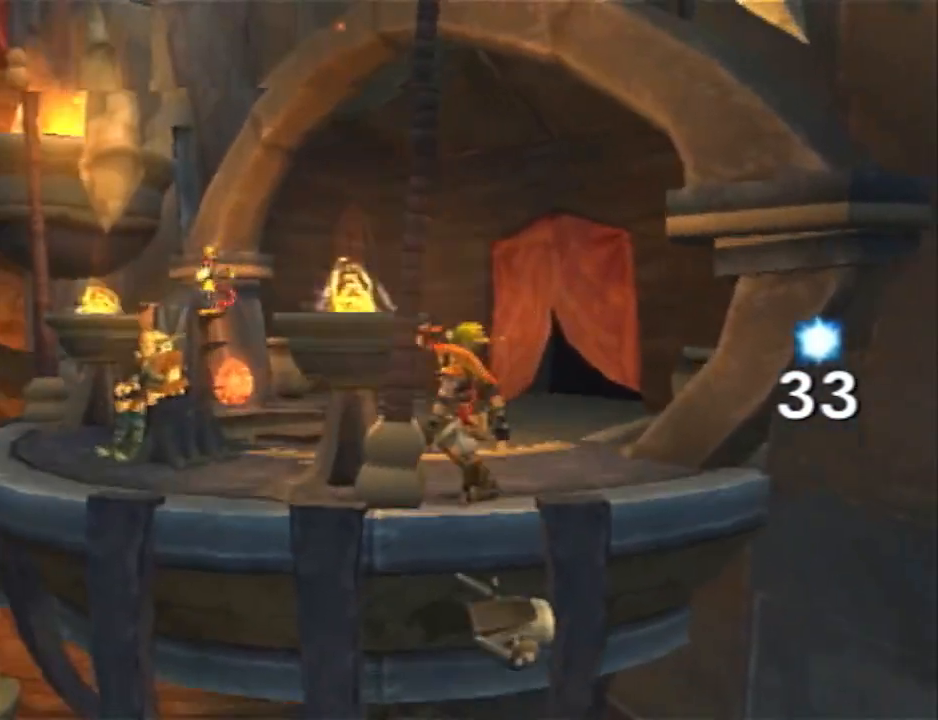
{"buttons": [], "left_stick": "down-left", "right_stick": "center", "events": [[83, "left_stick", "down-left"], [283, "left_stick", "center"], [433, "left_stick", "down-left"]]}
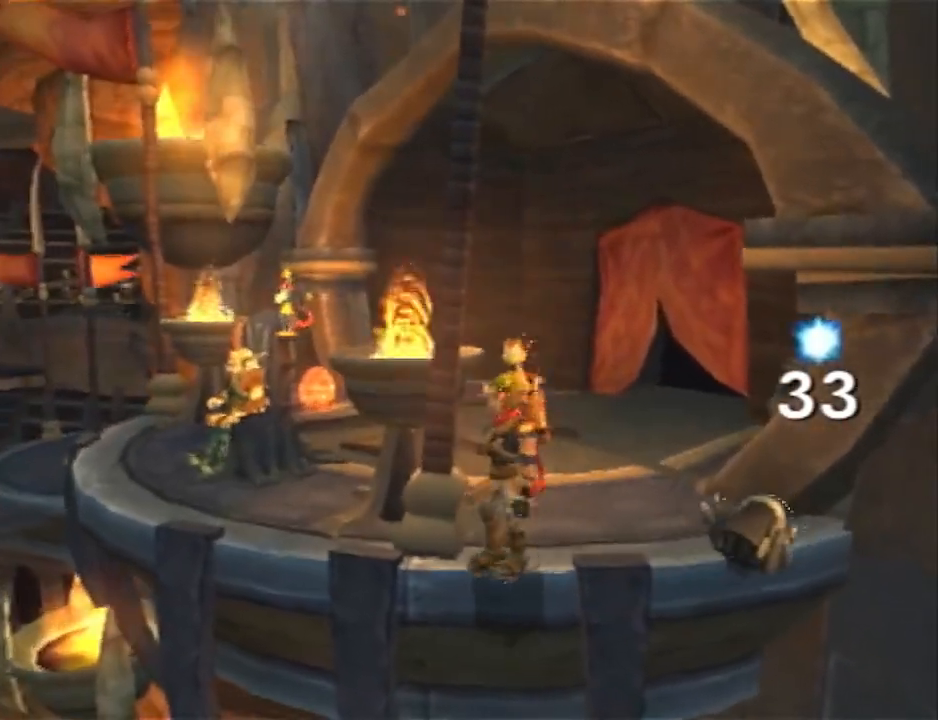
{"buttons": ["L1"], "left_stick": "center", "right_stick": "center", "events": [[33, "left_stick", "center"], [250, "L1", "down"]]}
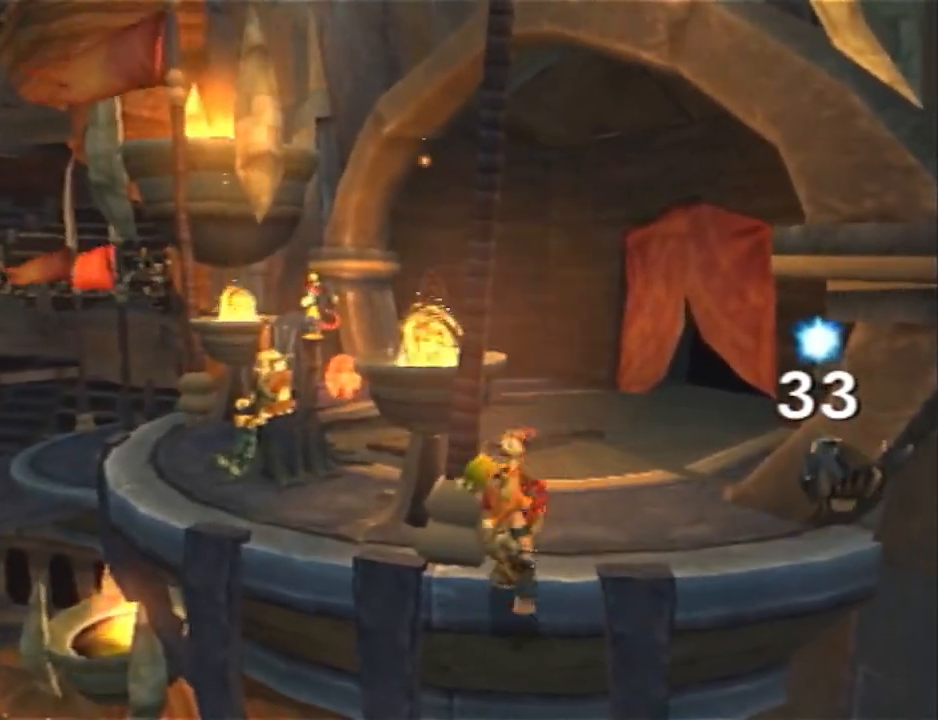
{"buttons": ["CROSS", "L1"], "left_stick": "up-left", "right_stick": "center", "events": [[100, "CROSS", "down"], [283, "left_stick", "up-left"]]}
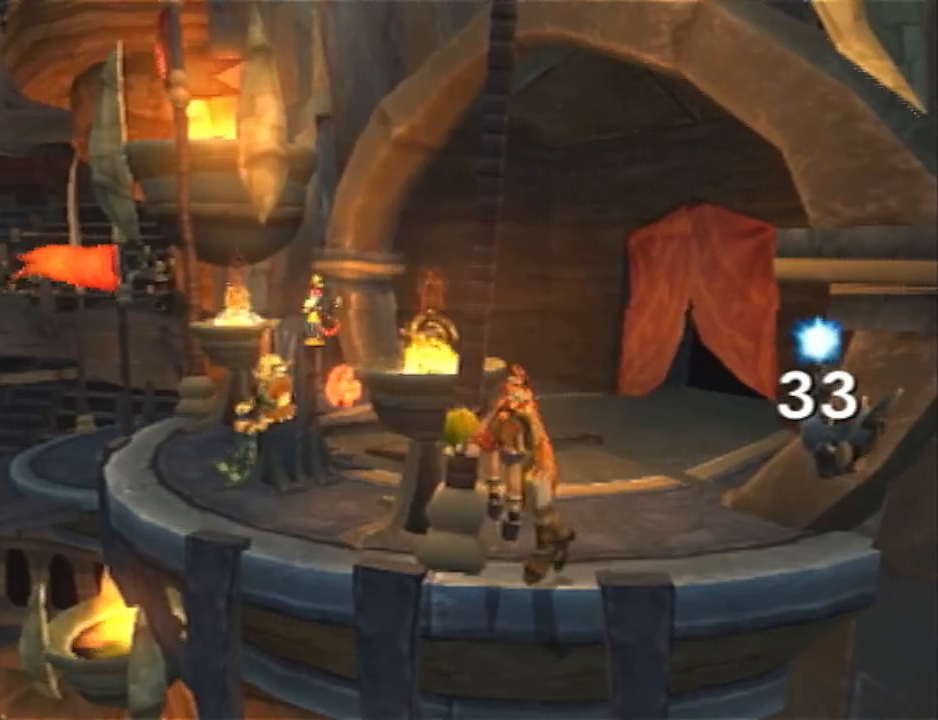
{"buttons": ["L1", "L3"], "left_stick": "up-left", "right_stick": "center", "events": [[100, "CROSS", "up"], [133, "L3", "down"], [167, "CROSS", "down"], [233, "CROSS", "up"], [250, "CROSS", "down"], [417, "CROSS", "up"], [450, "CROSS", "down"], [483, "CROSS", "up"]]}
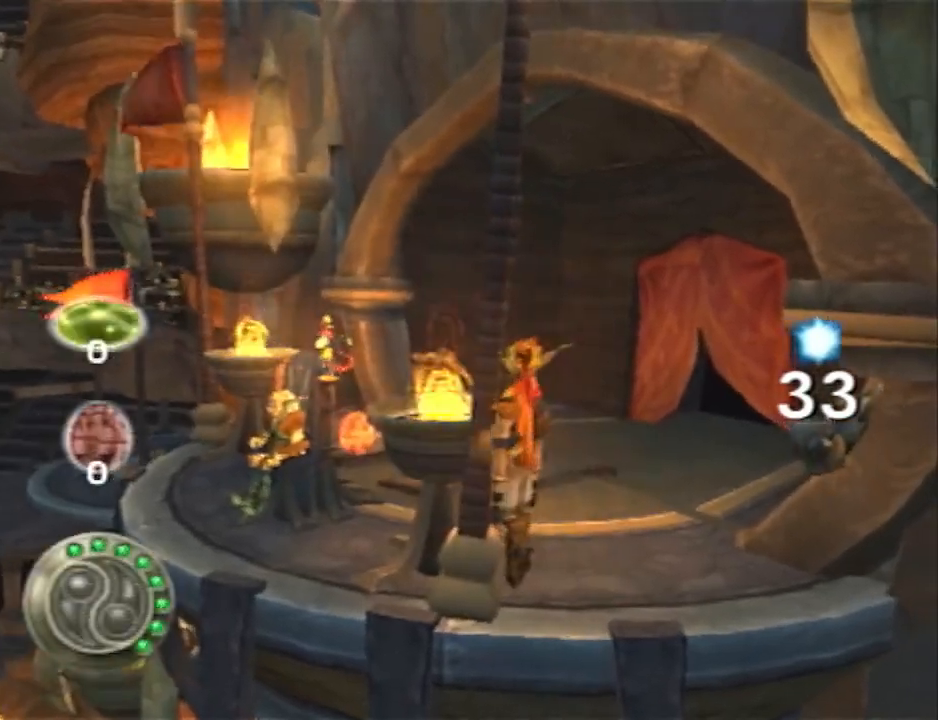
{"buttons": ["CROSS", "L1", "L3"], "left_stick": "up-left", "right_stick": "center", "events": [[33, "CROSS", "down"], [67, "CROSS", "up"], [100, "CROSS", "down"], [133, "CROSS", "up"], [200, "CROSS", "down"], [233, "CROSS", "up"], [267, "CROSS", "down"], [300, "CROSS", "up"], [333, "CROSS", "down"], [450, "CROSS", "up"], [483, "CROSS", "down"]]}